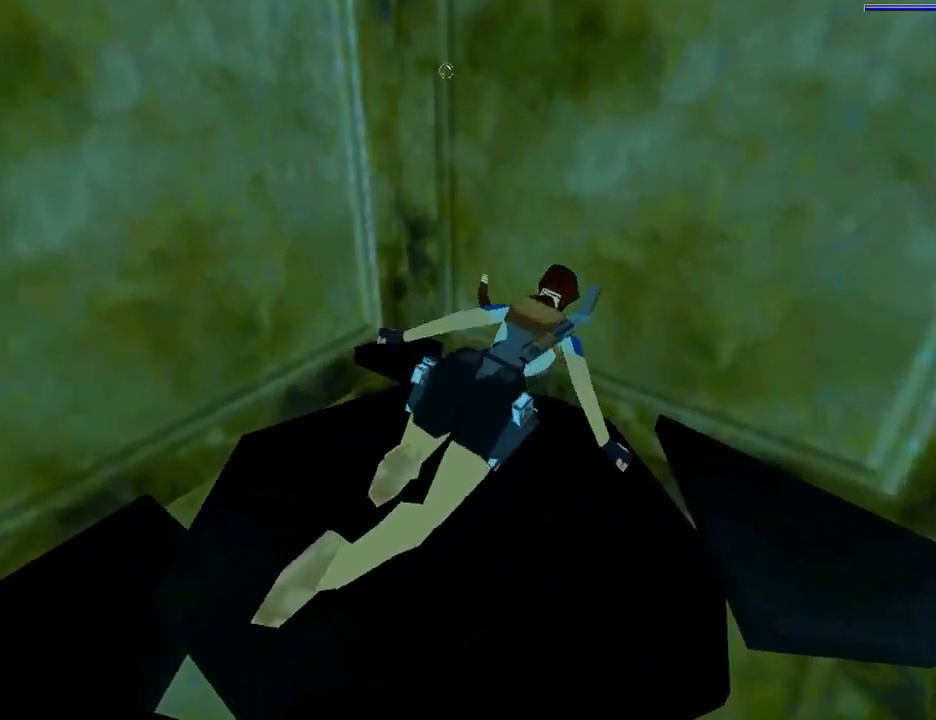
Gameplay with a controller (PlayStation layout); each line is a JSON object with the inputs held at the frame after it. "events" lists button and stick changes between this image and that frame as [ms after this image, input, new state], when the widget could be followed in between. Not read: L2 R2.
{"buttons": ["SQUARE", "DPAD_DOWN"], "left_stick": "center", "right_stick": "center", "events": [[67, "DPAD_RIGHT", "up"], [100, "SQUARE", "down"]]}
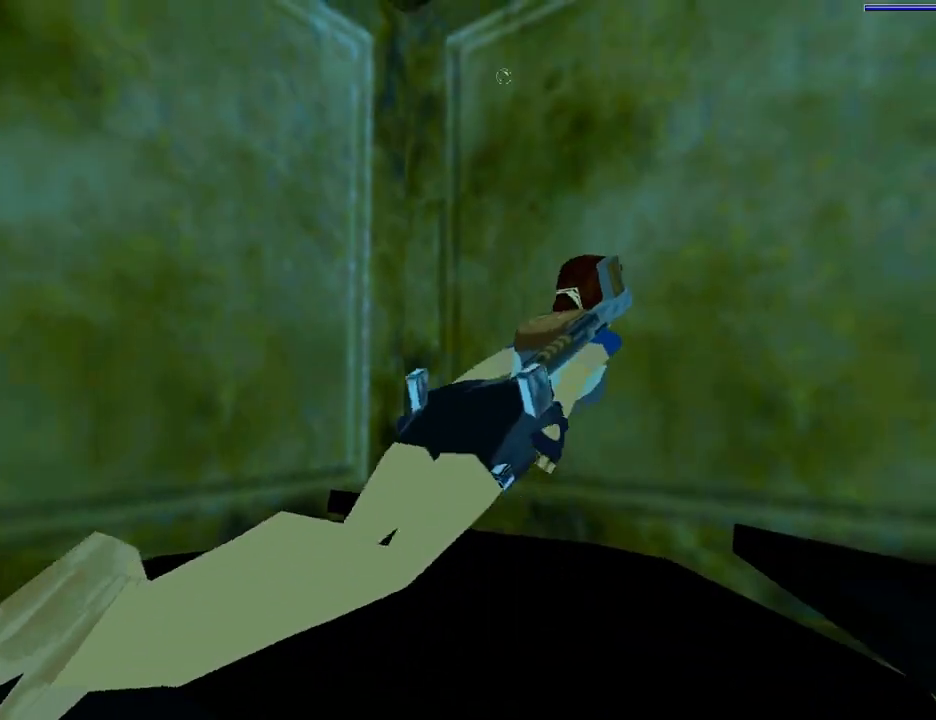
{"buttons": ["SQUARE", "DPAD_DOWN"], "left_stick": "center", "right_stick": "center", "events": []}
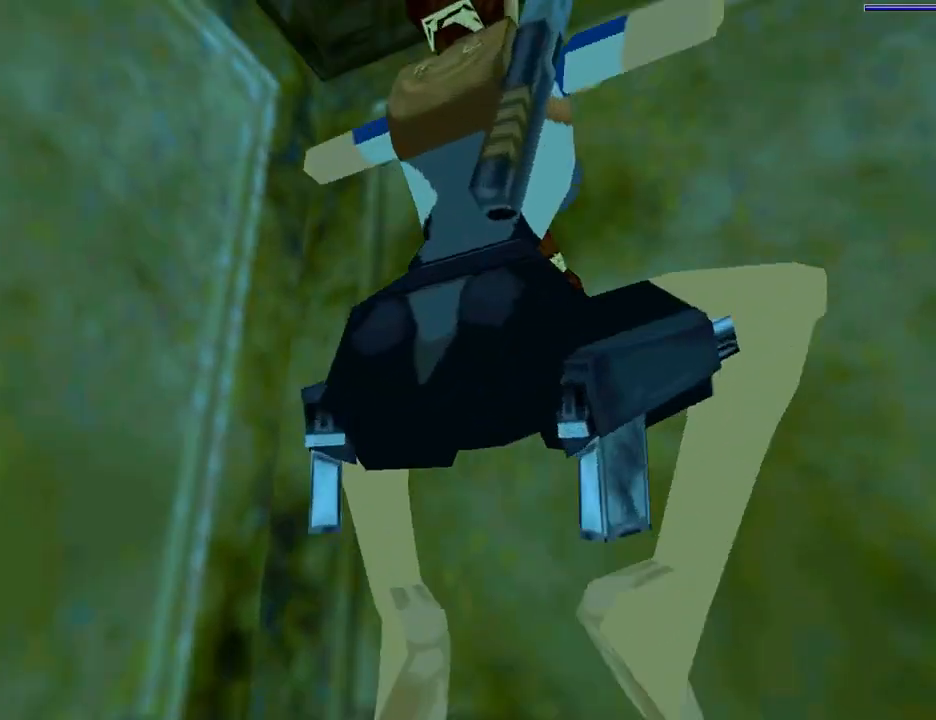
{"buttons": ["SQUARE", "DPAD_UP"], "left_stick": "center", "right_stick": "center", "events": [[33, "DPAD_DOWN", "up"], [467, "DPAD_UP", "down"]]}
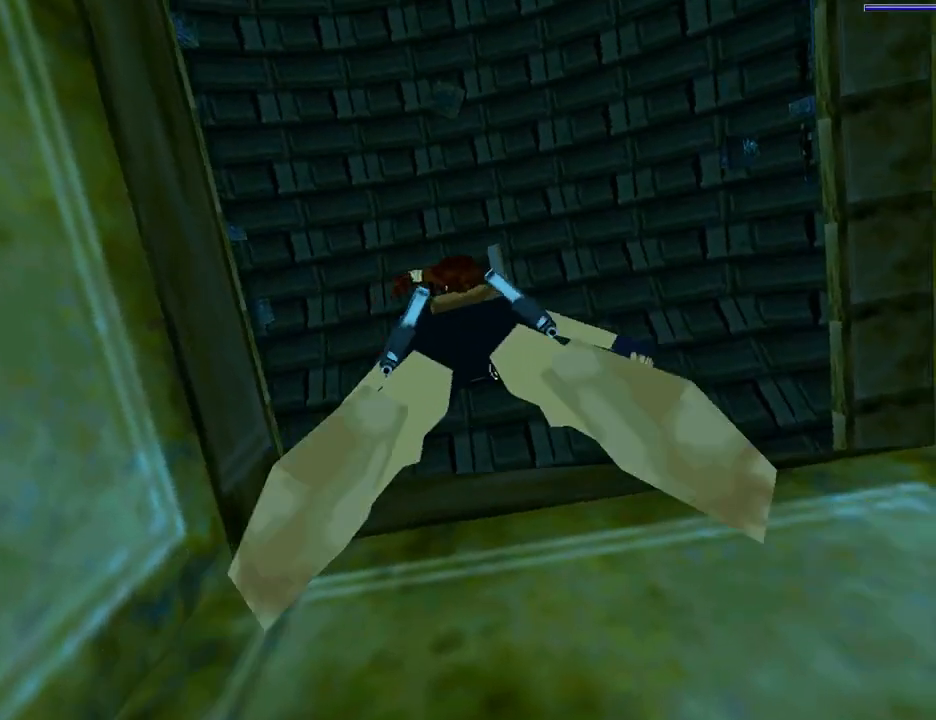
{"buttons": ["CROSS", "DPAD_UP", "DPAD_LEFT"], "left_stick": "center", "right_stick": "center", "events": [[233, "SQUARE", "up"], [267, "CROSS", "down"], [433, "DPAD_LEFT", "down"]]}
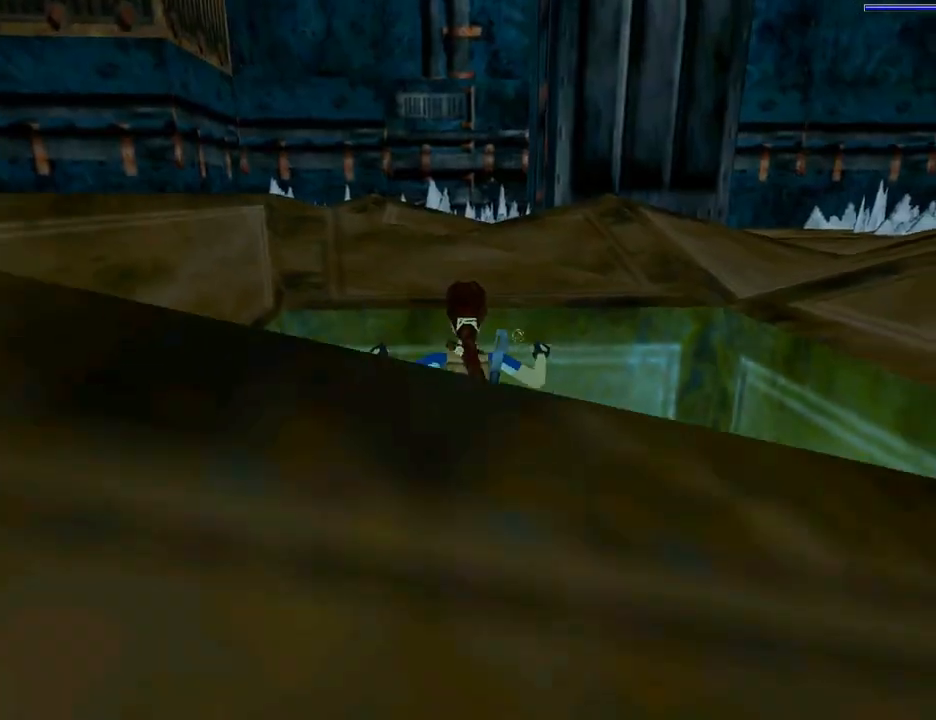
{"buttons": ["CROSS", "DPAD_UP"], "left_stick": "center", "right_stick": "center", "events": [[33, "DPAD_LEFT", "up"]]}
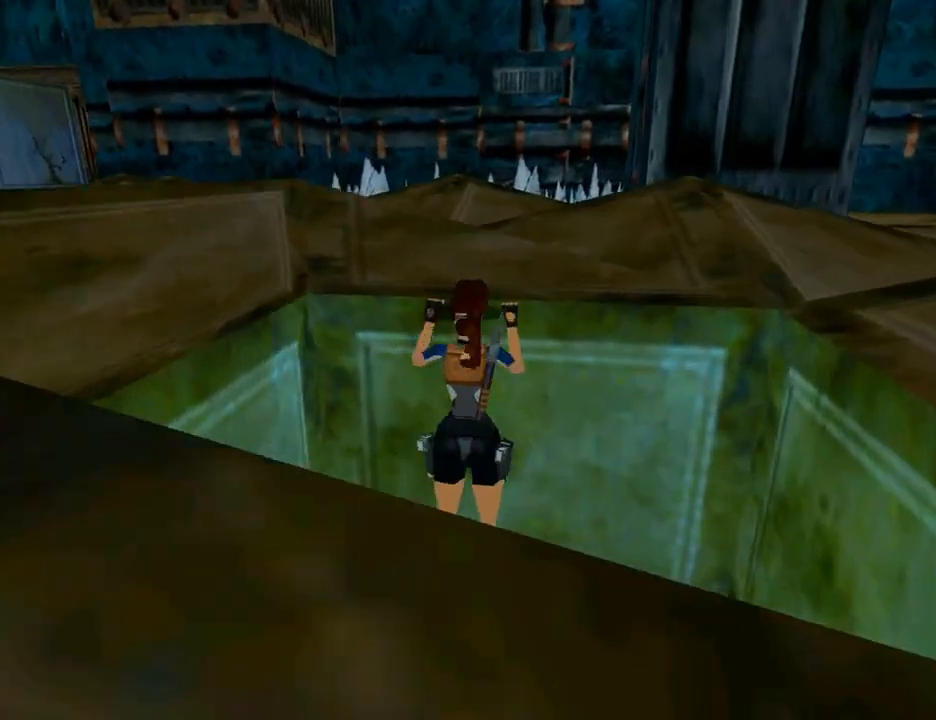
{"buttons": ["CROSS", "DPAD_UP", "DPAD_LEFT"], "left_stick": "center", "right_stick": "center", "events": [[500, "DPAD_LEFT", "down"]]}
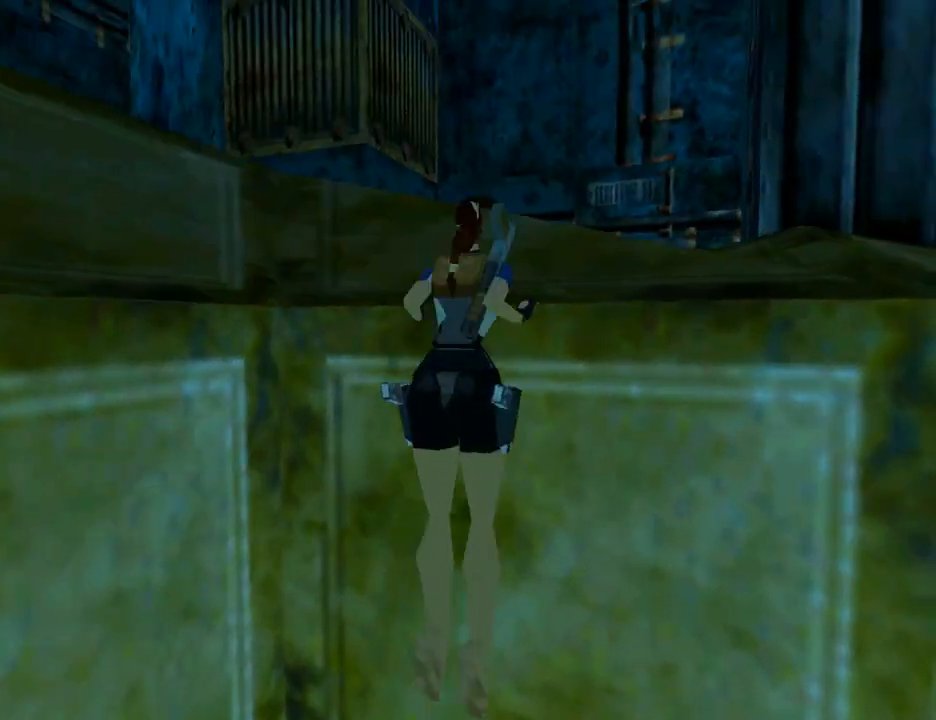
{"buttons": ["DPAD_UP", "DPAD_LEFT"], "left_stick": "center", "right_stick": "center", "events": [[33, "CROSS", "up"]]}
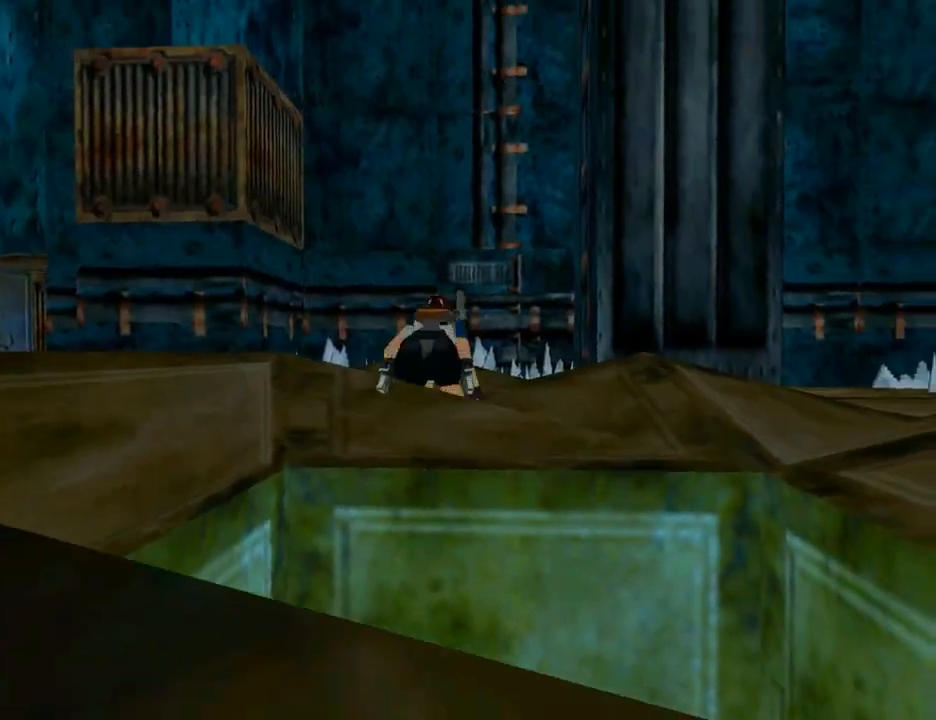
{"buttons": ["DPAD_UP", "DPAD_LEFT"], "left_stick": "center", "right_stick": "center", "events": []}
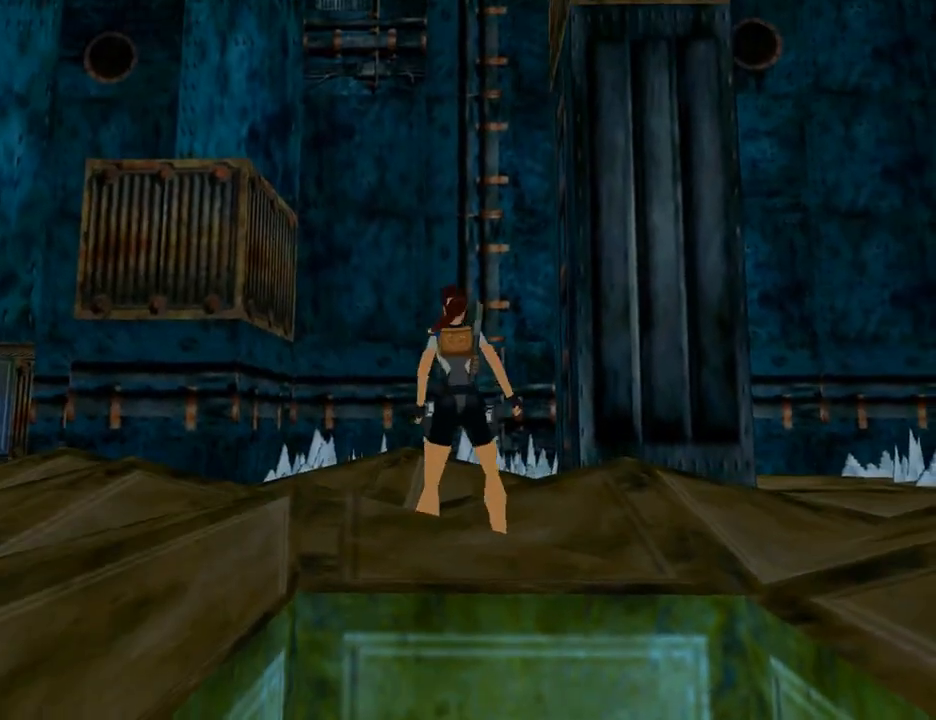
{"buttons": ["DPAD_UP", "DPAD_LEFT"], "left_stick": "center", "right_stick": "center", "events": []}
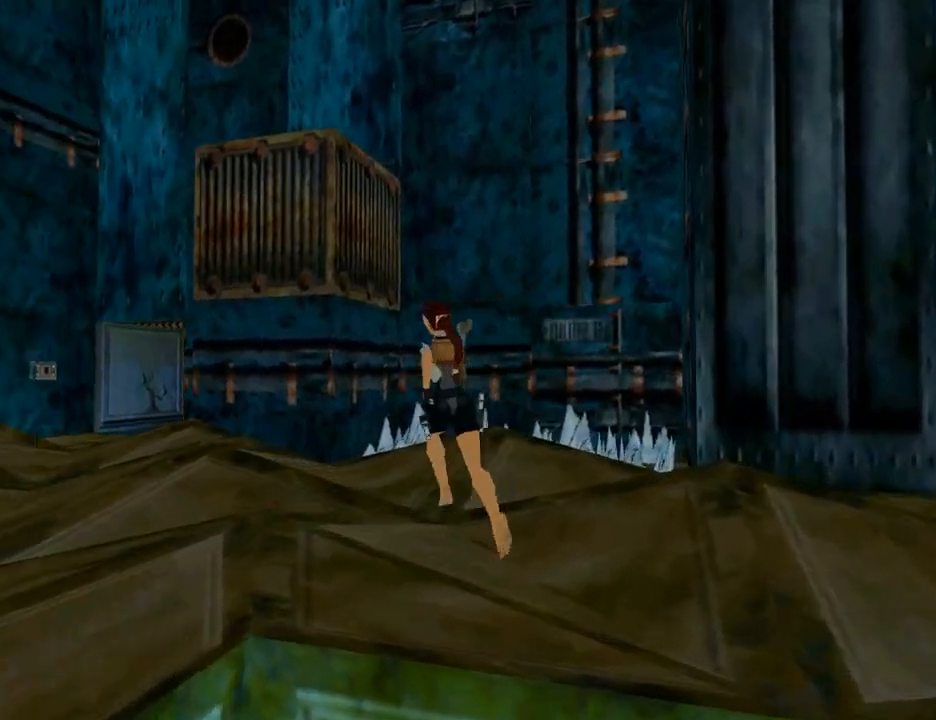
{"buttons": ["DPAD_RIGHT"], "left_stick": "center", "right_stick": "center", "events": [[133, "SQUARE", "down"], [233, "DPAD_LEFT", "up"], [467, "DPAD_RIGHT", "down"], [467, "DPAD_UP", "up"], [467, "SQUARE", "up"]]}
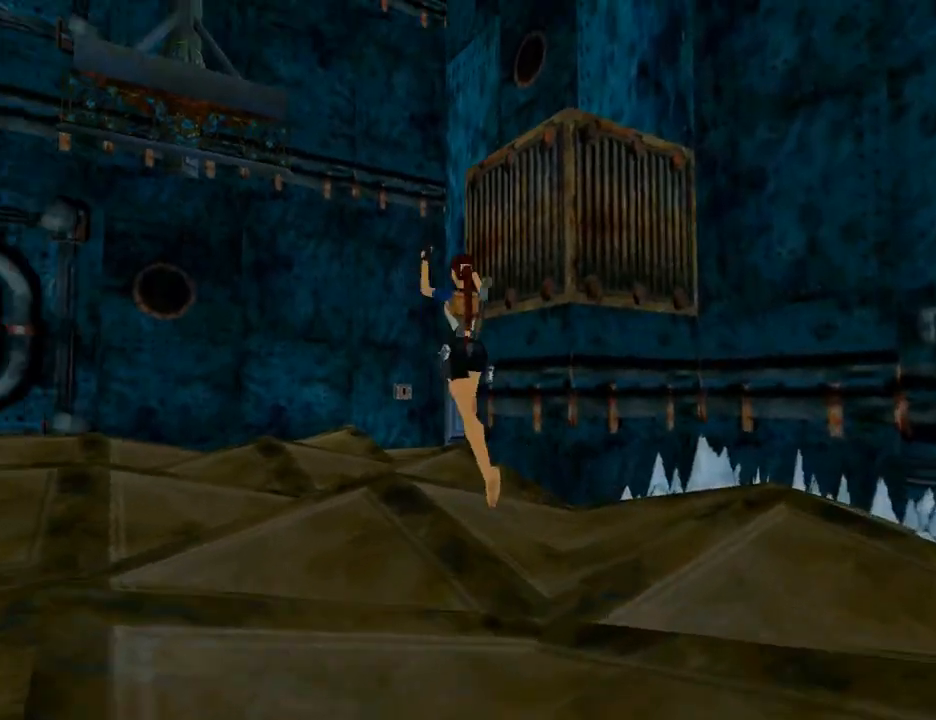
{"buttons": ["DPAD_RIGHT"], "left_stick": "center", "right_stick": "center", "events": [[300, "DPAD_RIGHT", "up"], [500, "DPAD_RIGHT", "down"]]}
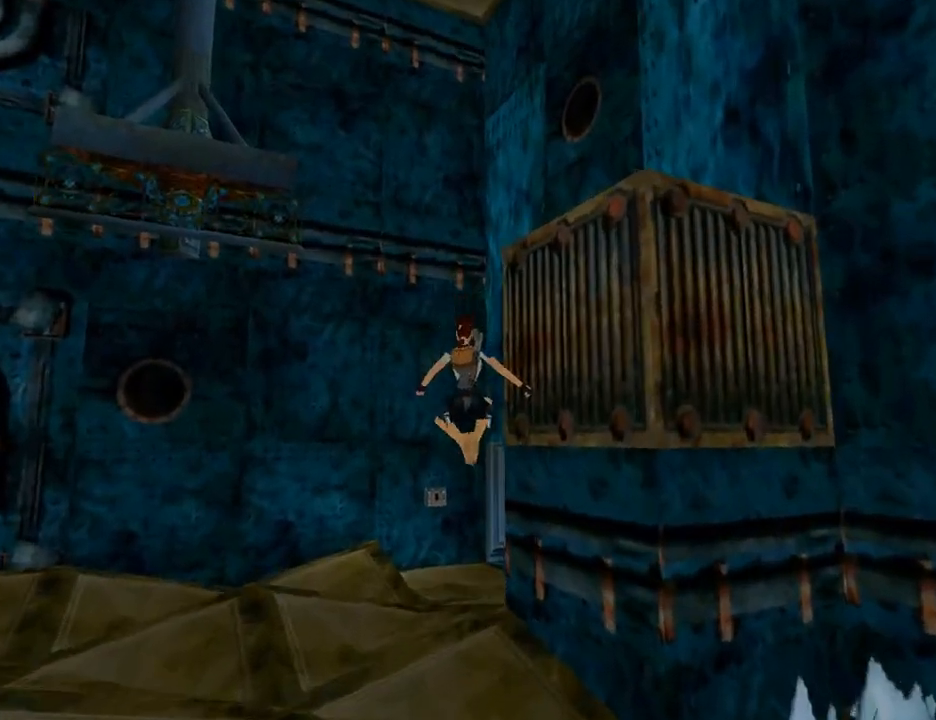
{"buttons": ["DPAD_UP", "DPAD_RIGHT"], "left_stick": "center", "right_stick": "center", "events": [[167, "DPAD_UP", "down"]]}
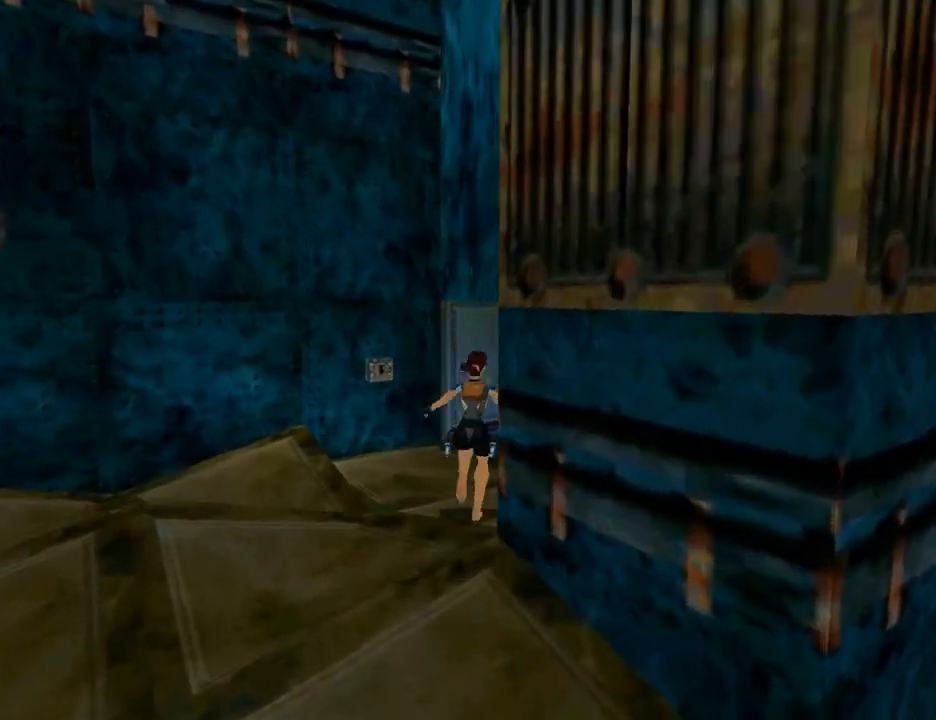
{"buttons": ["DPAD_RIGHT"], "left_stick": "center", "right_stick": "center", "events": [[67, "DPAD_UP", "up"]]}
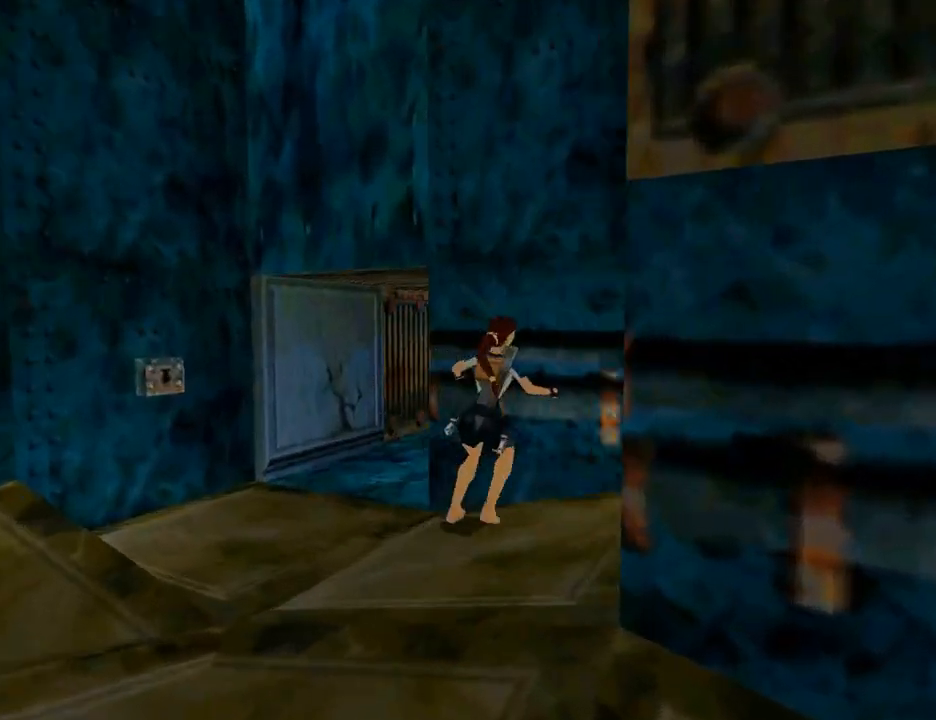
{"buttons": ["DPAD_UP"], "left_stick": "center", "right_stick": "center", "events": [[367, "DPAD_UP", "down"], [400, "DPAD_RIGHT", "up"]]}
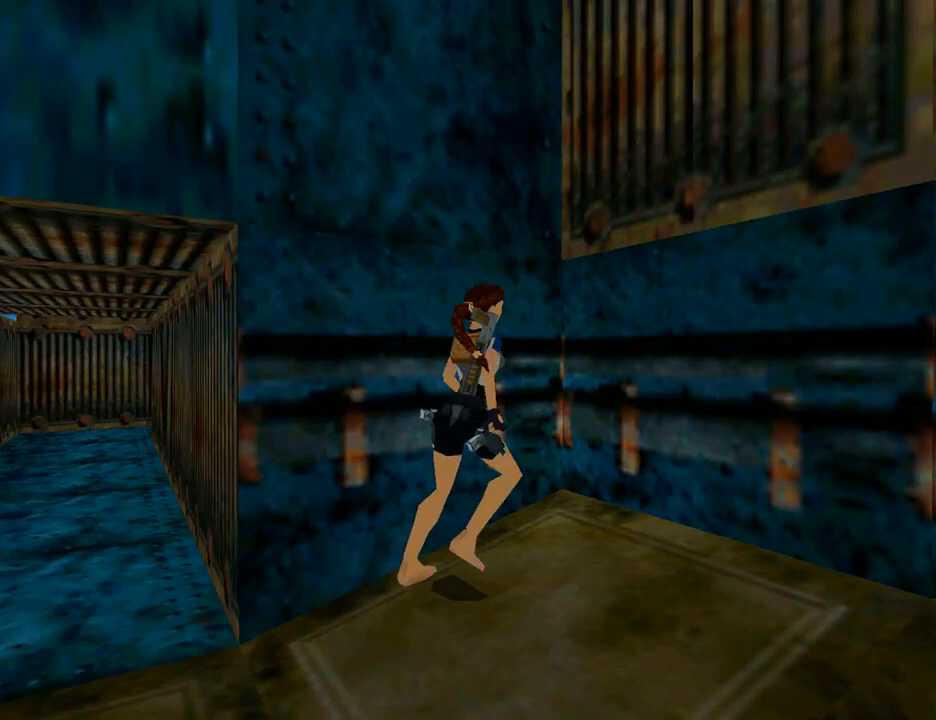
{"buttons": [], "left_stick": "center", "right_stick": "center", "events": [[167, "DPAD_UP", "up"]]}
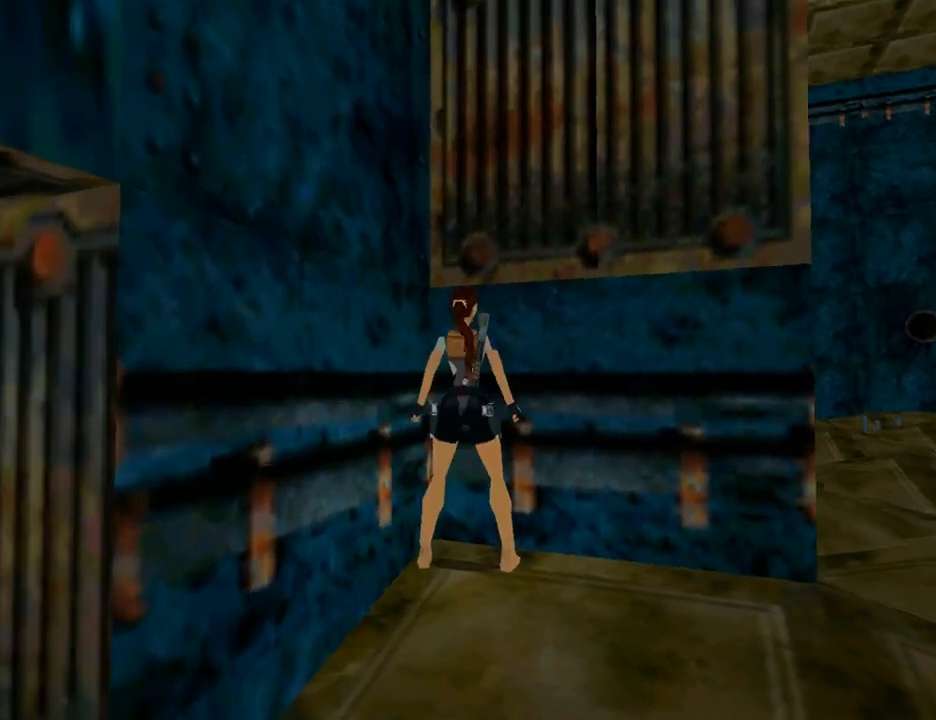
{"buttons": ["CROSS"], "left_stick": "center", "right_stick": "center", "events": [[67, "SQUARE", "down"], [367, "SQUARE", "up"], [433, "CROSS", "down"]]}
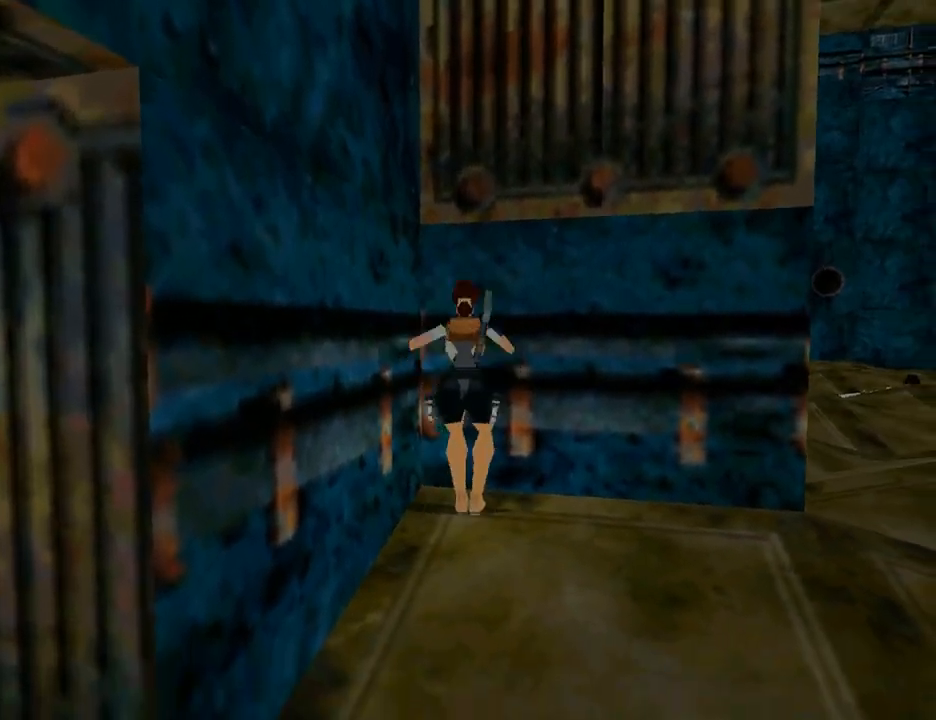
{"buttons": ["CROSS", "DPAD_UP"], "left_stick": "center", "right_stick": "center", "events": [[233, "DPAD_UP", "down"]]}
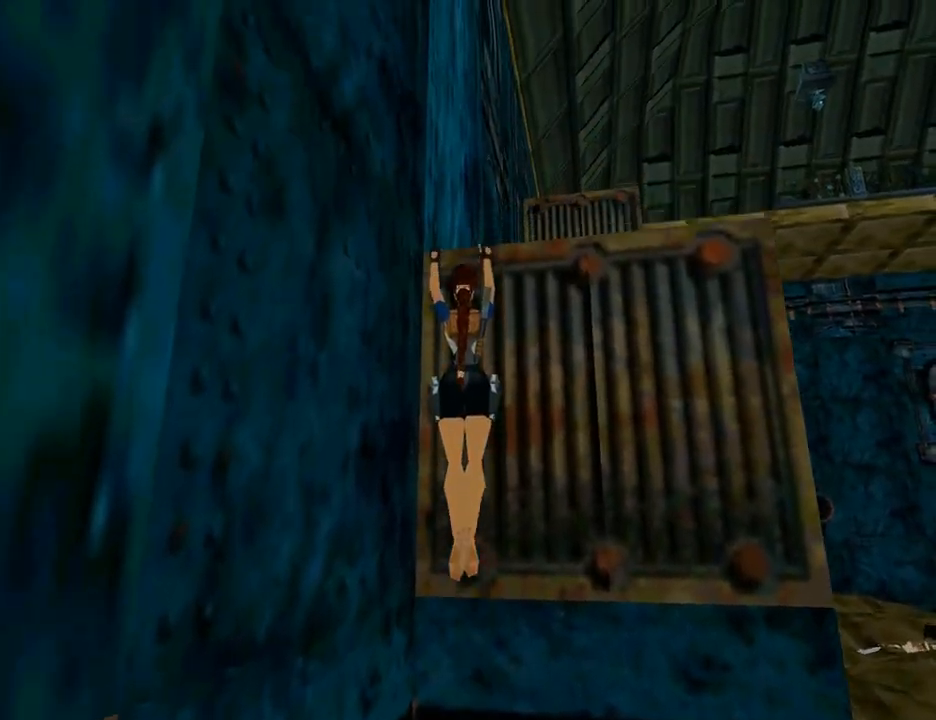
{"buttons": ["CROSS", "DPAD_UP"], "left_stick": "center", "right_stick": "center", "events": []}
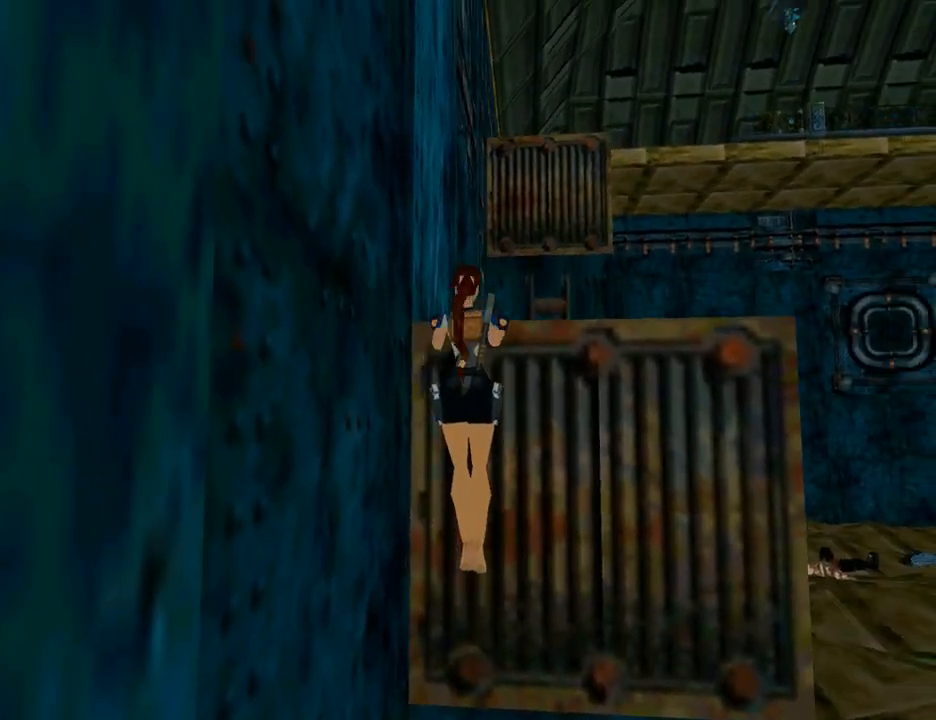
{"buttons": ["CROSS"], "left_stick": "center", "right_stick": "center", "events": [[67, "DPAD_UP", "up"]]}
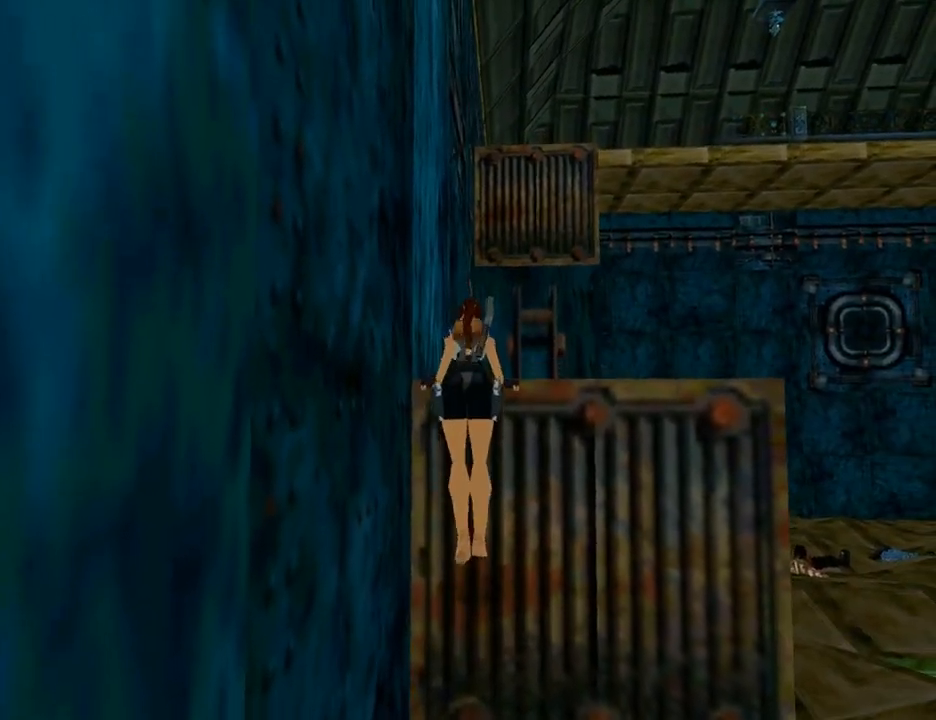
{"buttons": ["CROSS"], "left_stick": "center", "right_stick": "center", "events": []}
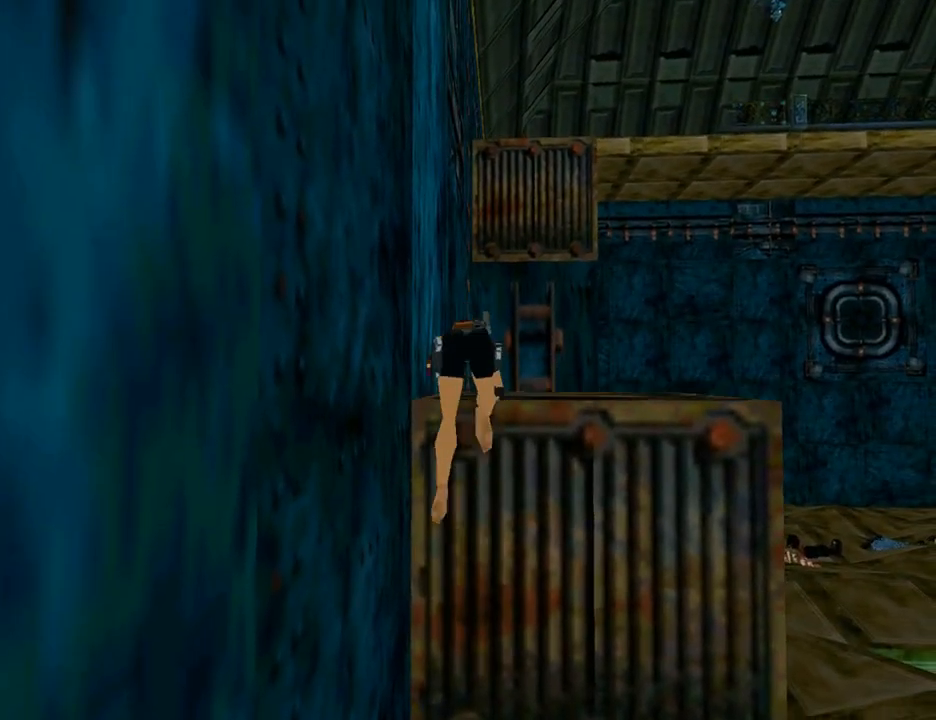
{"buttons": [], "left_stick": "center", "right_stick": "center", "events": [[300, "CROSS", "up"]]}
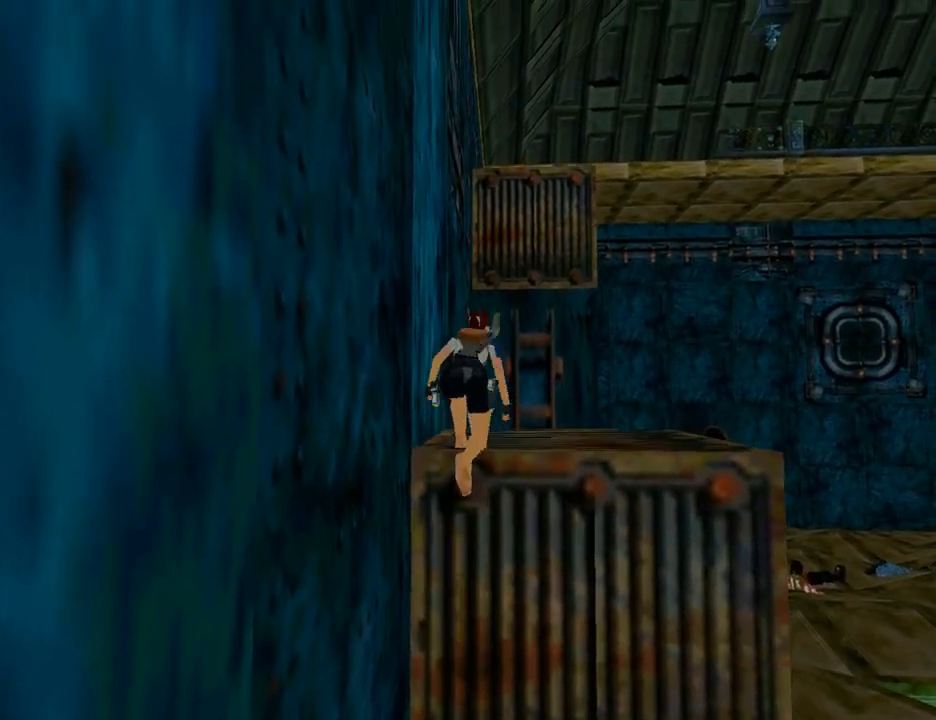
{"buttons": ["DPAD_UP"], "left_stick": "center", "right_stick": "center", "events": [[200, "DPAD_UP", "down"]]}
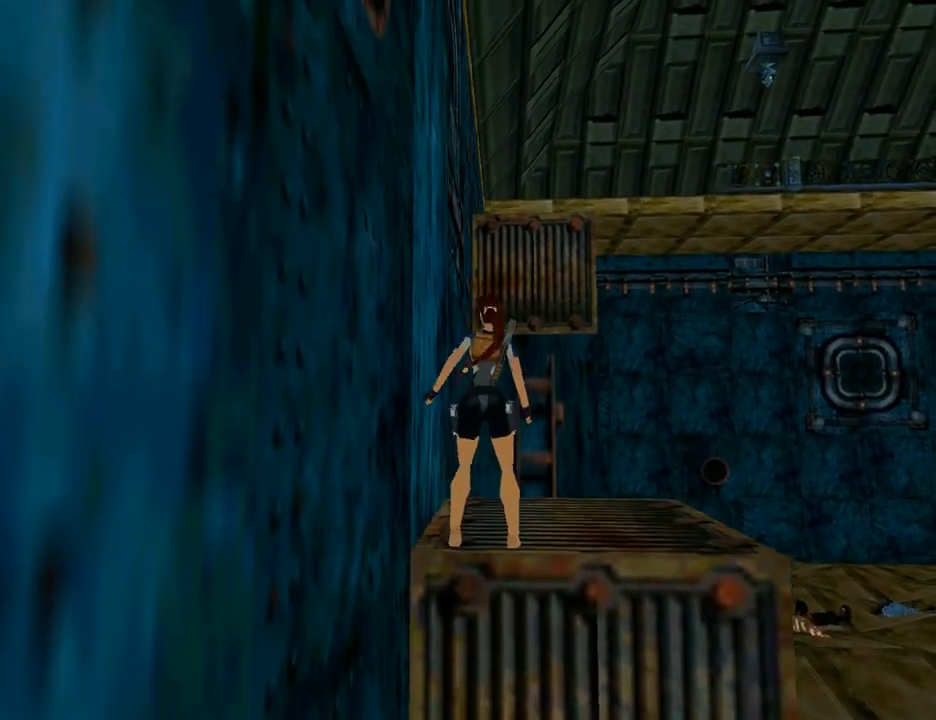
{"buttons": ["SQUARE", "DPAD_UP"], "left_stick": "center", "right_stick": "center", "events": [[67, "DPAD_RIGHT", "down"], [367, "DPAD_RIGHT", "up"], [467, "SQUARE", "down"]]}
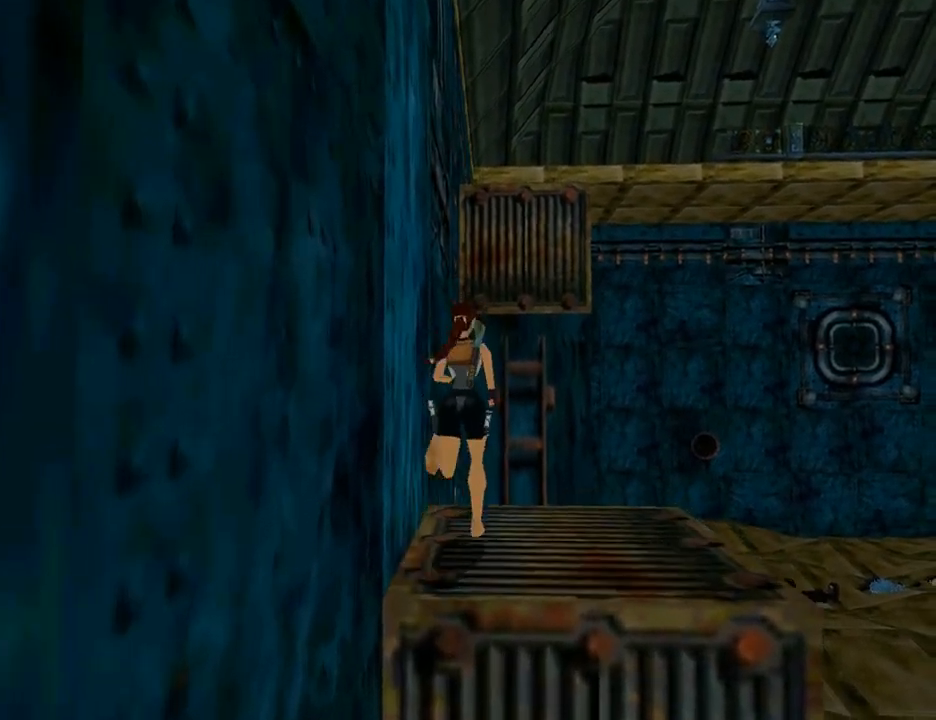
{"buttons": ["SQUARE", "DPAD_UP"], "left_stick": "center", "right_stick": "center", "events": [[233, "DPAD_RIGHT", "down"], [333, "DPAD_RIGHT", "up"]]}
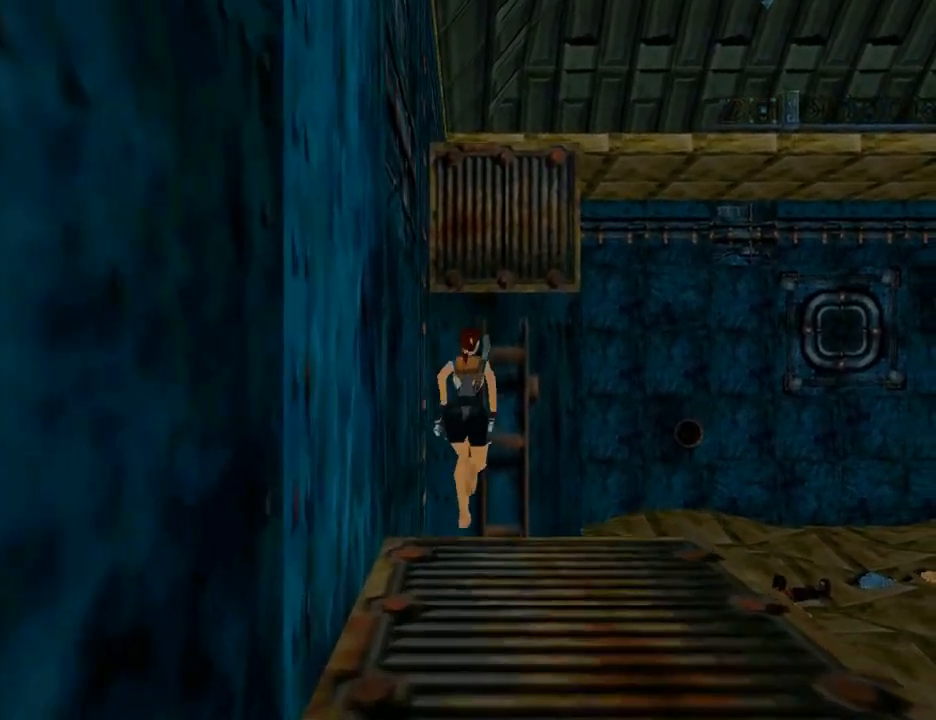
{"buttons": ["CROSS"], "left_stick": "center", "right_stick": "center", "events": [[233, "DPAD_UP", "up"], [267, "CROSS", "down"], [267, "SQUARE", "up"]]}
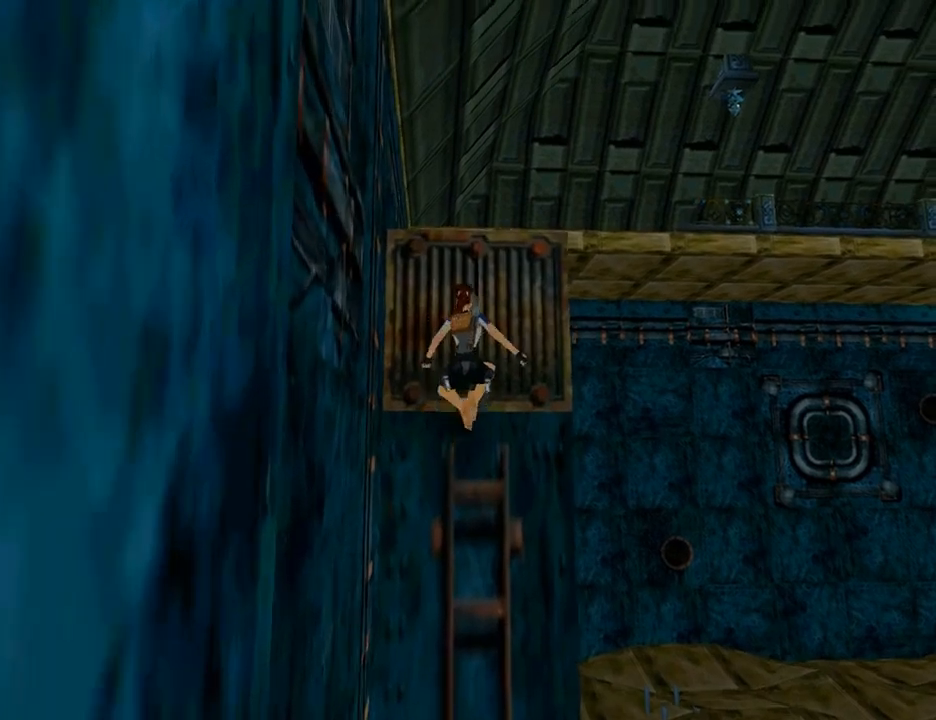
{"buttons": ["CROSS", "DPAD_UP"], "left_stick": "center", "right_stick": "center", "events": [[167, "DPAD_UP", "down"]]}
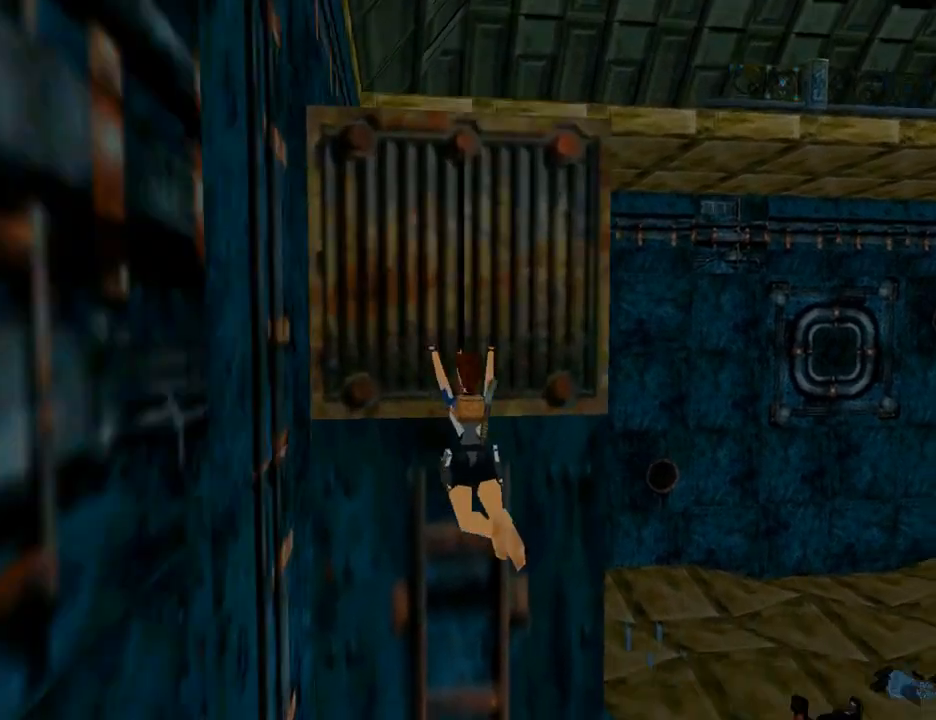
{"buttons": ["CROSS", "DPAD_UP"], "left_stick": "center", "right_stick": "center", "events": []}
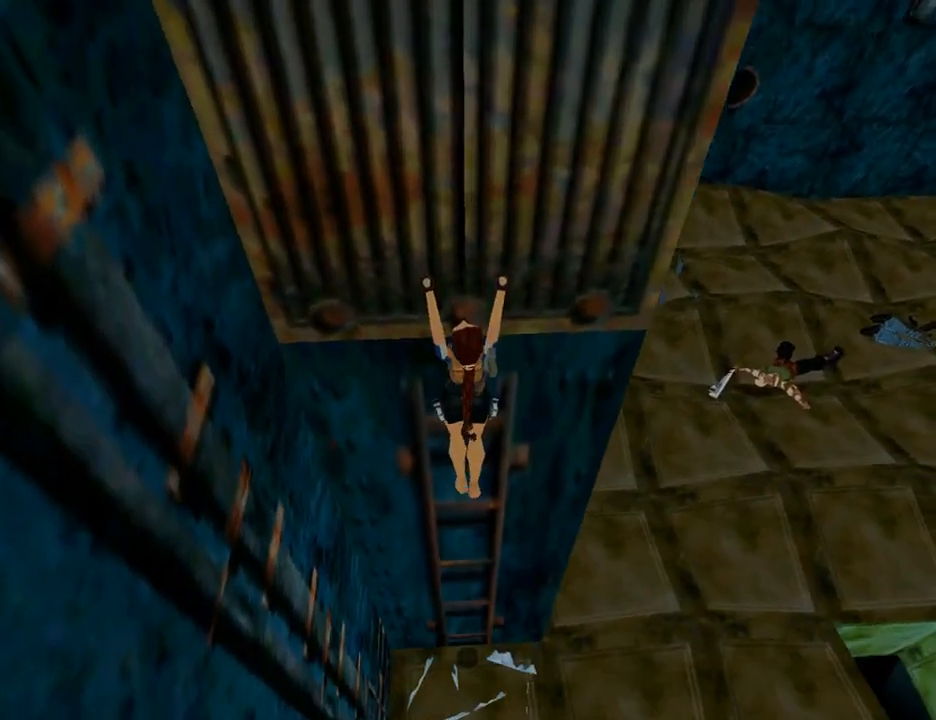
{"buttons": ["CROSS", "DPAD_UP"], "left_stick": "center", "right_stick": "center", "events": []}
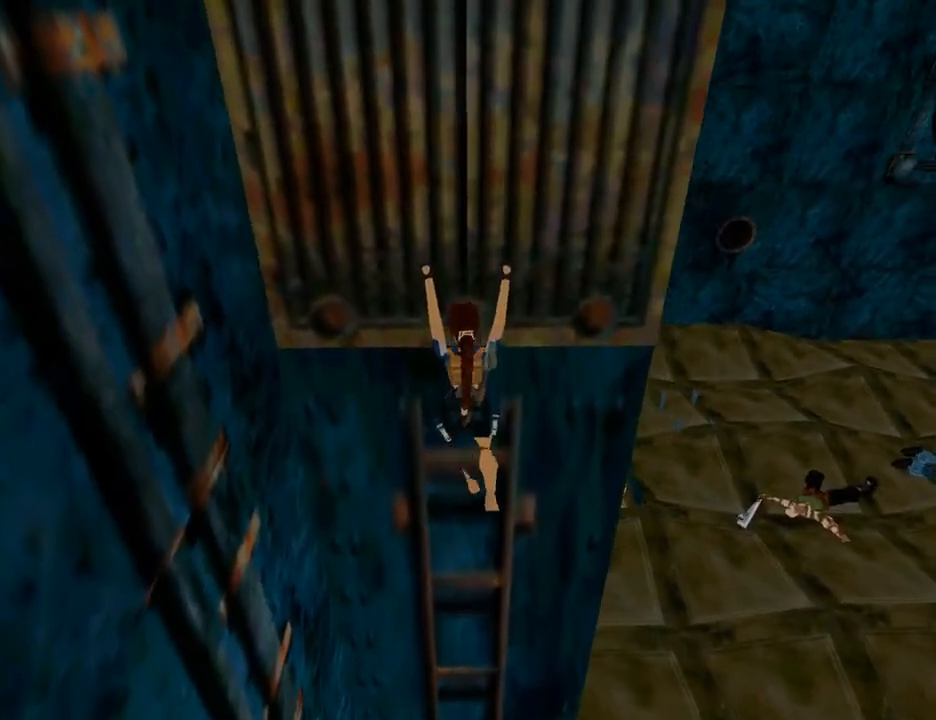
{"buttons": ["CROSS", "DPAD_UP"], "left_stick": "center", "right_stick": "center", "events": []}
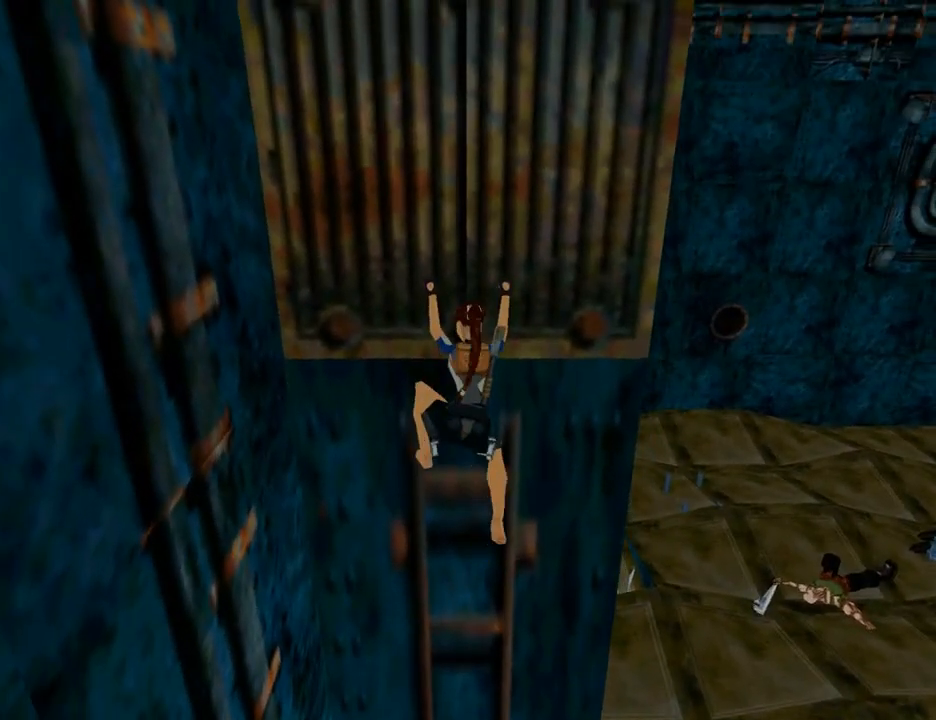
{"buttons": ["CROSS", "DPAD_UP"], "left_stick": "center", "right_stick": "center", "events": []}